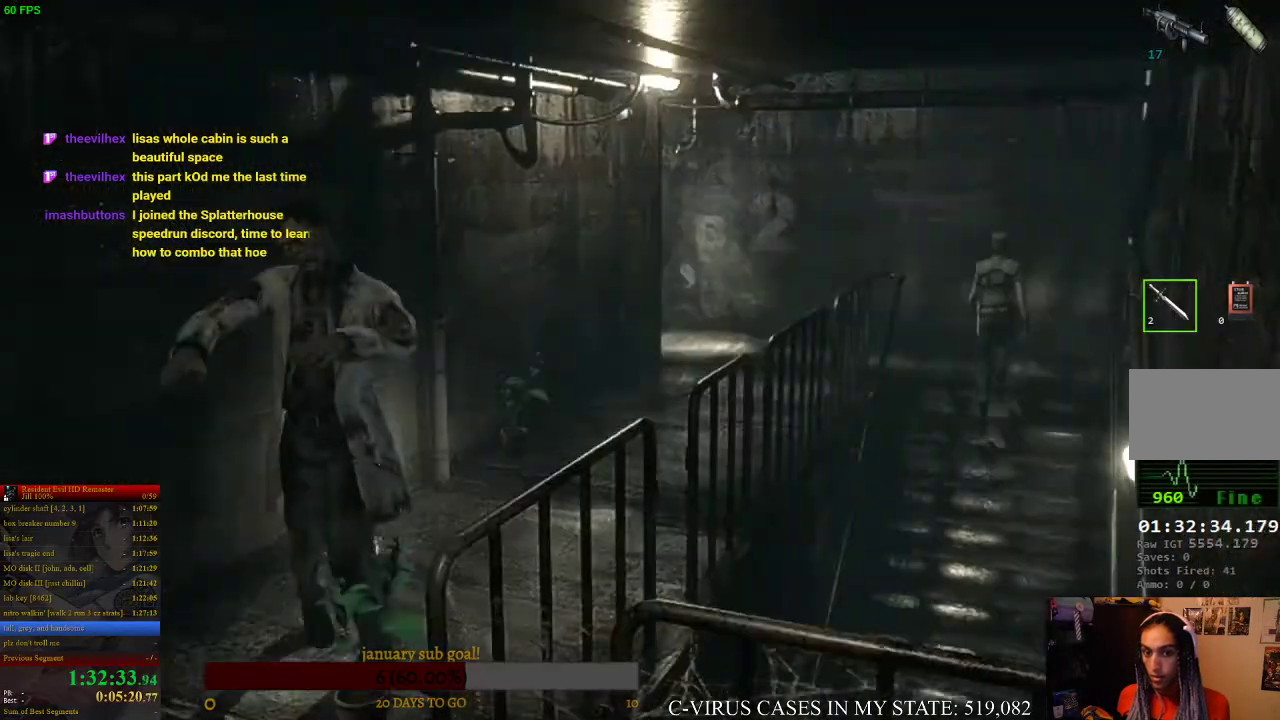
Gameplay with a controller (PlayStation layout); each line is a JSON object with the inputs held at the frame after it. "events" lists button and stick changes between this image and that frame as [ms after this image, input, new state], when the widget could be followed in between. Not read: L3 R3.
{"buttons": ["CIRCLE", "DPAD_UP", "DPAD_LEFT"], "left_stick": "center", "right_stick": "center", "events": [[67, "CIRCLE", "down"], [100, "CIRCLE", "up"], [167, "CIRCLE", "down"], [200, "CIRCLE", "up"], [233, "CIRCLE", "down"], [267, "CIRCLE", "up"], [333, "CIRCLE", "down"], [367, "CIRCLE", "up"], [400, "CIRCLE", "down"], [433, "CIRCLE", "up"], [467, "DPAD_LEFT", "down"], [500, "CIRCLE", "down"]]}
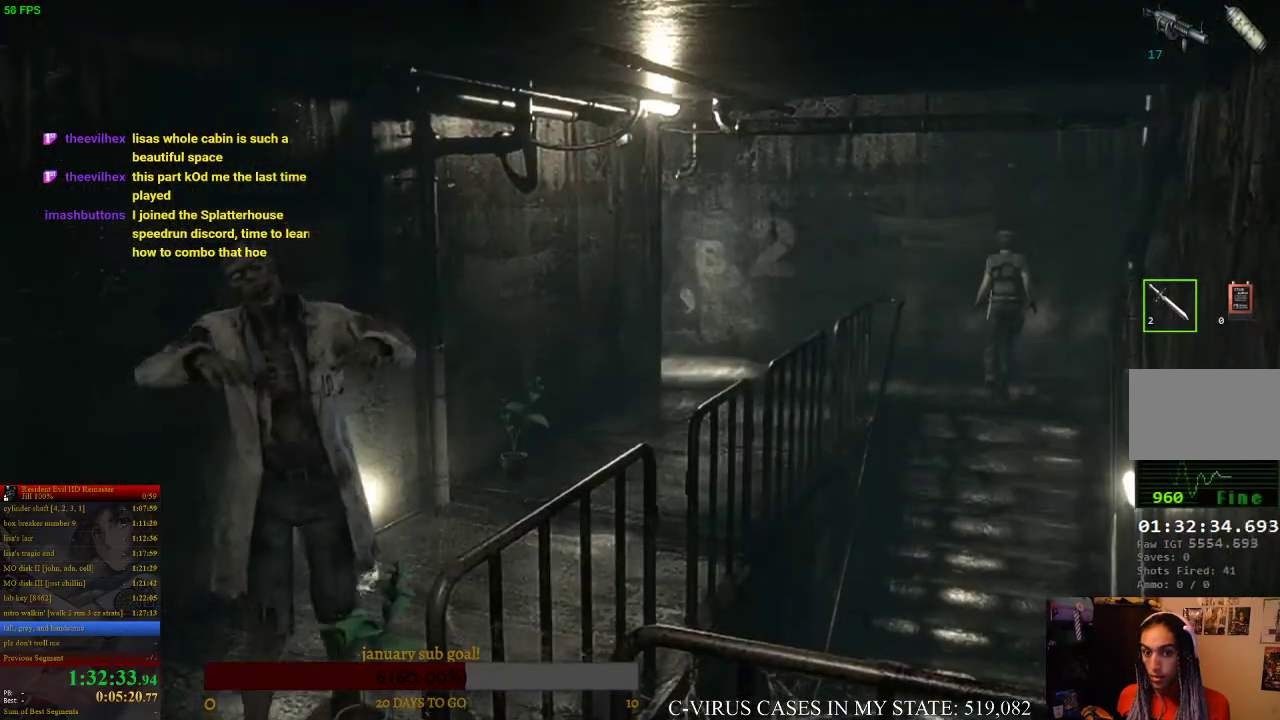
{"buttons": ["CIRCLE", "DPAD_UP", "DPAD_LEFT"], "left_stick": "center", "right_stick": "center"}
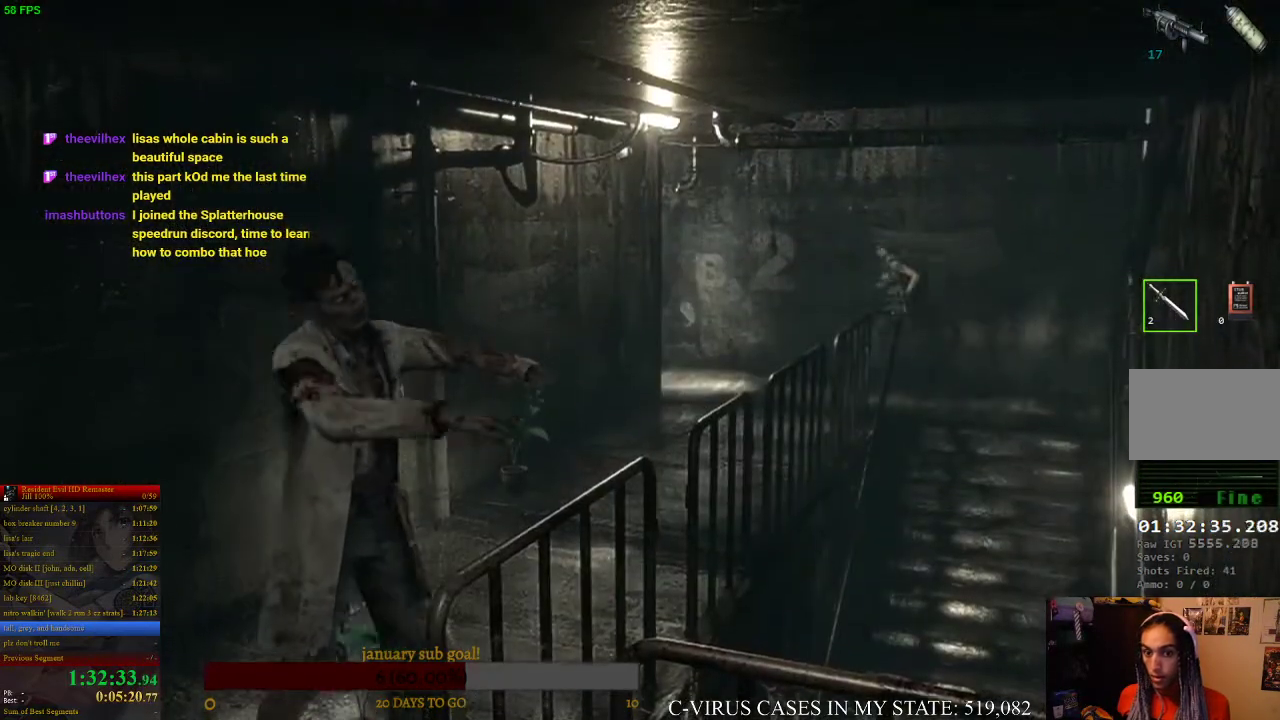
{"buttons": ["CIRCLE", "DPAD_UP"], "left_stick": "center", "right_stick": "center", "events": [[333, "DPAD_LEFT", "up"]]}
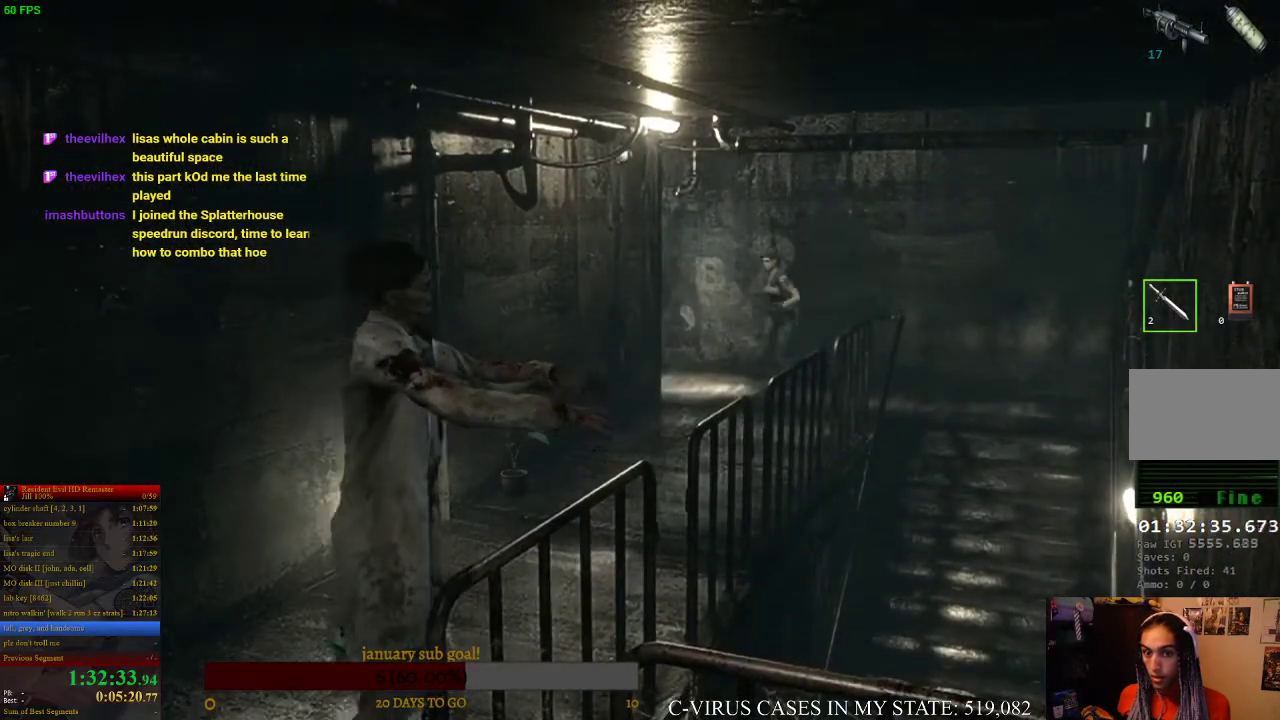
{"buttons": ["CIRCLE", "DPAD_UP"], "left_stick": "center", "right_stick": "center", "events": [[133, "DPAD_LEFT", "down"], [233, "DPAD_LEFT", "up"]]}
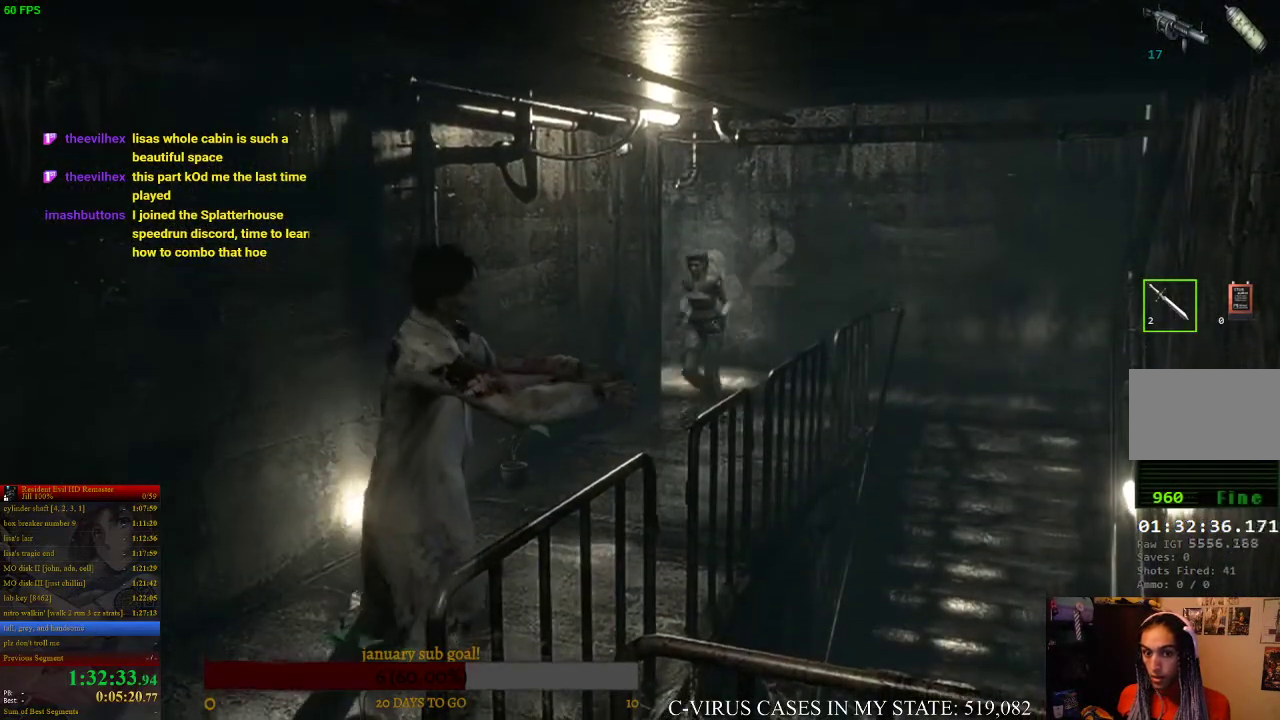
{"buttons": ["CIRCLE", "DPAD_UP"], "left_stick": "center", "right_stick": "center", "events": [[200, "DPAD_RIGHT", "down"], [267, "DPAD_RIGHT", "up"]]}
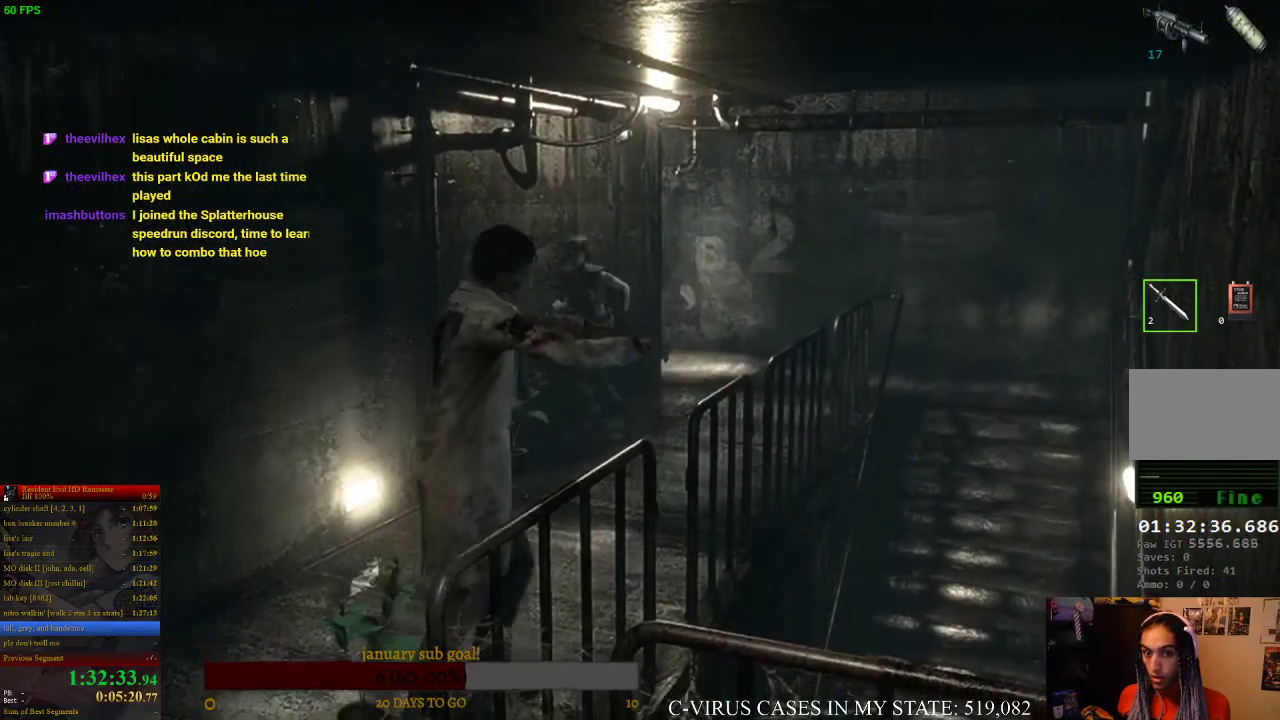
{"buttons": ["CIRCLE", "DPAD_UP"], "left_stick": "center", "right_stick": "center"}
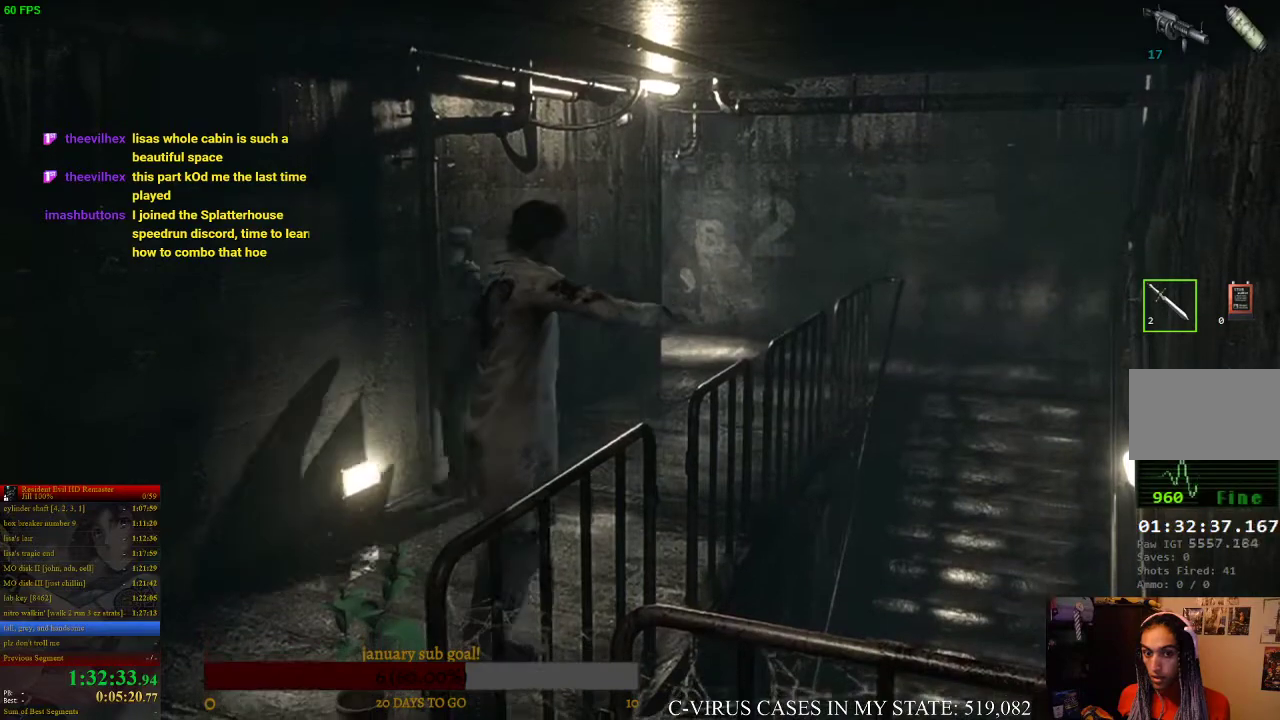
{"buttons": ["CIRCLE", "DPAD_UP"], "left_stick": "center", "right_stick": "center"}
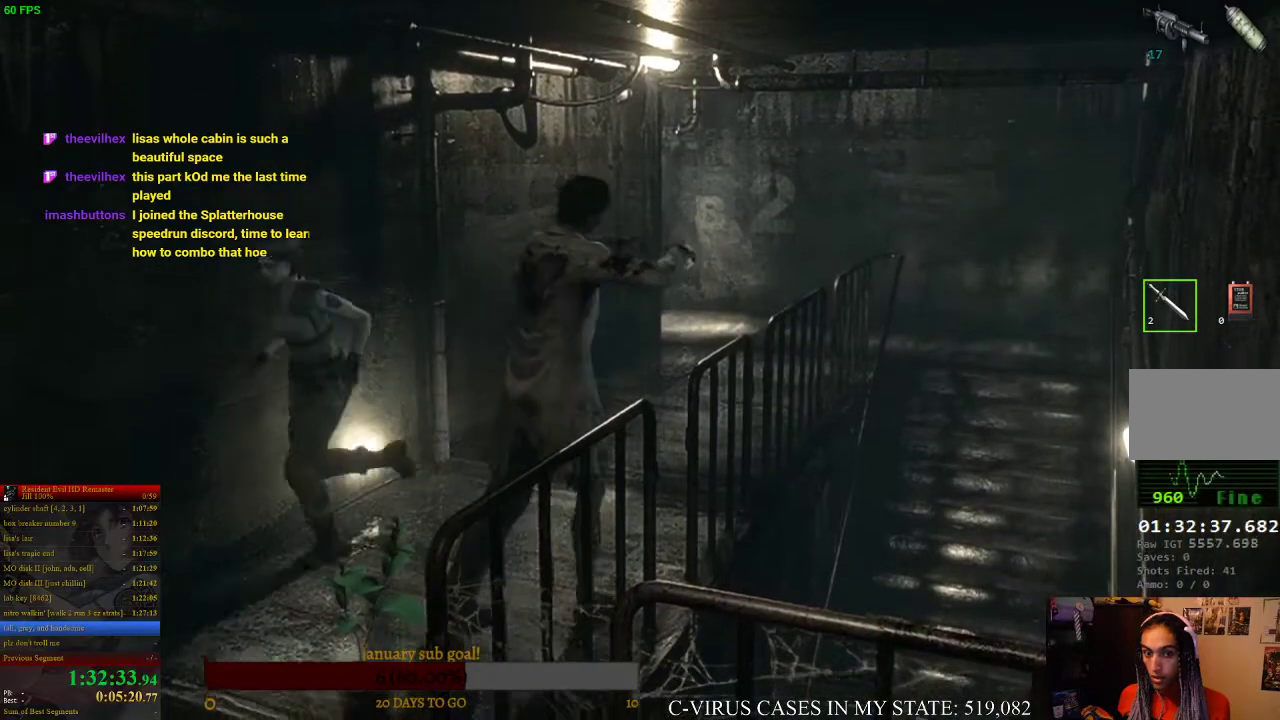
{"buttons": ["CIRCLE", "DPAD_UP"], "left_stick": "center", "right_stick": "center", "events": [[200, "DPAD_LEFT", "down"], [400, "DPAD_LEFT", "up"]]}
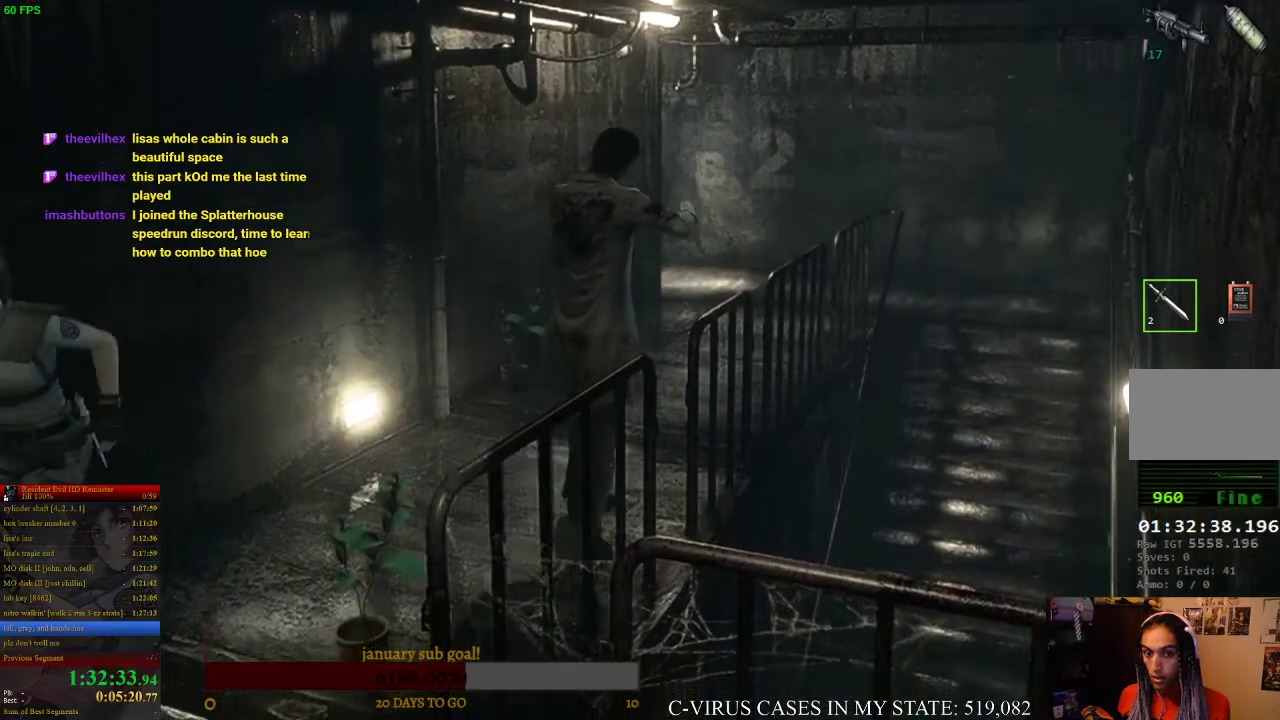
{"buttons": ["CIRCLE", "DPAD_UP"], "left_stick": "center", "right_stick": "center", "events": [[100, "DPAD_LEFT", "down"], [167, "DPAD_LEFT", "up"]]}
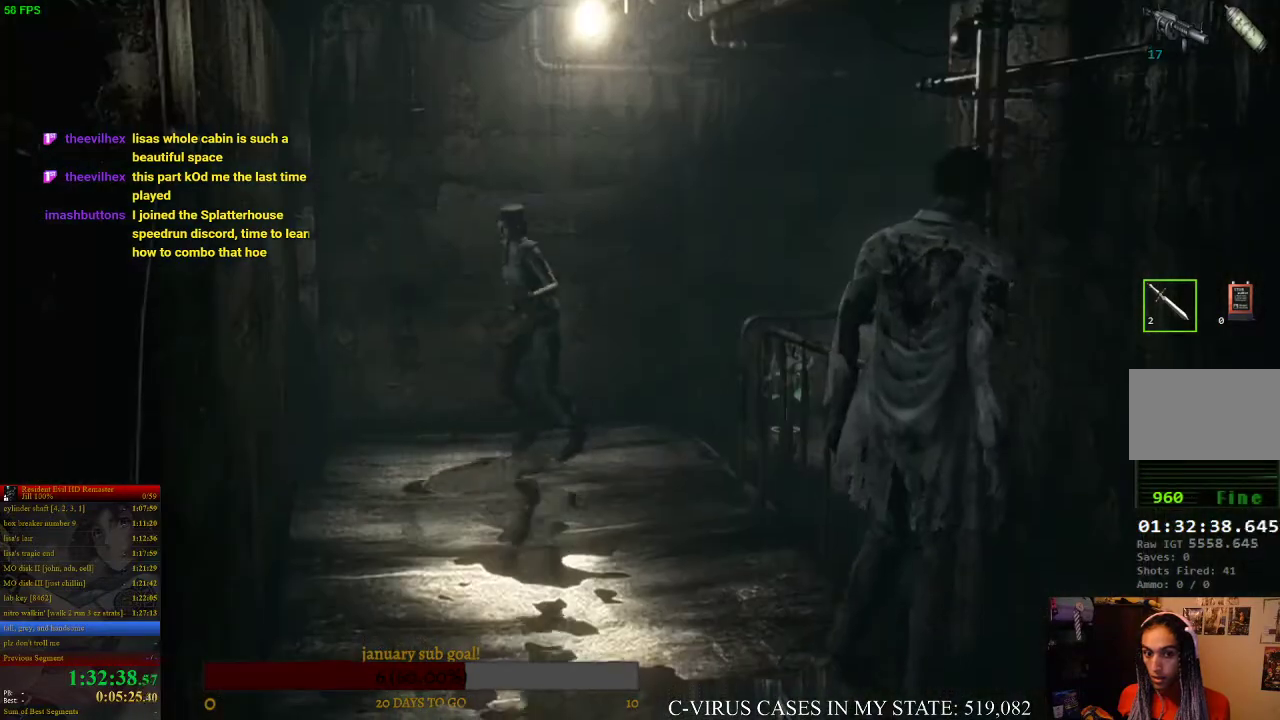
{"buttons": ["CIRCLE", "DPAD_UP"], "left_stick": "center", "right_stick": "center", "events": [[33, "DPAD_LEFT", "down"], [233, "DPAD_LEFT", "up"]]}
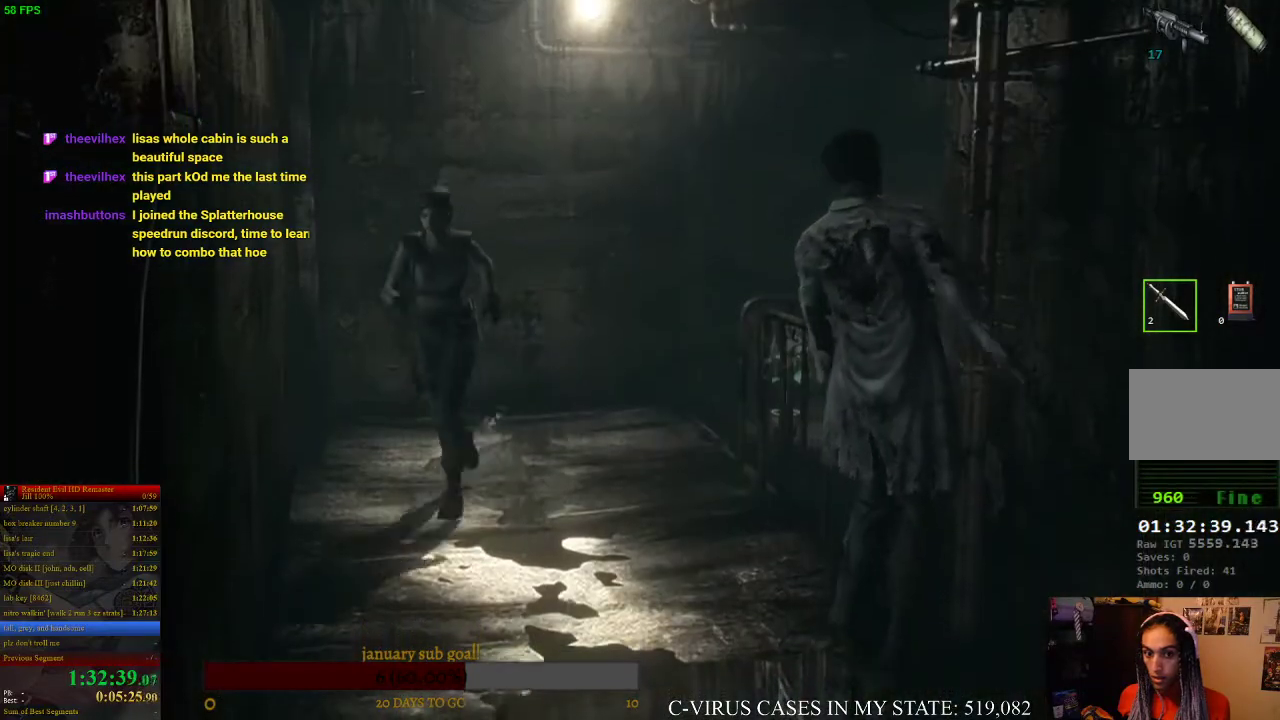
{"buttons": ["CIRCLE", "DPAD_UP"], "left_stick": "center", "right_stick": "center", "events": [[400, "DPAD_LEFT", "down"], [500, "DPAD_LEFT", "up"]]}
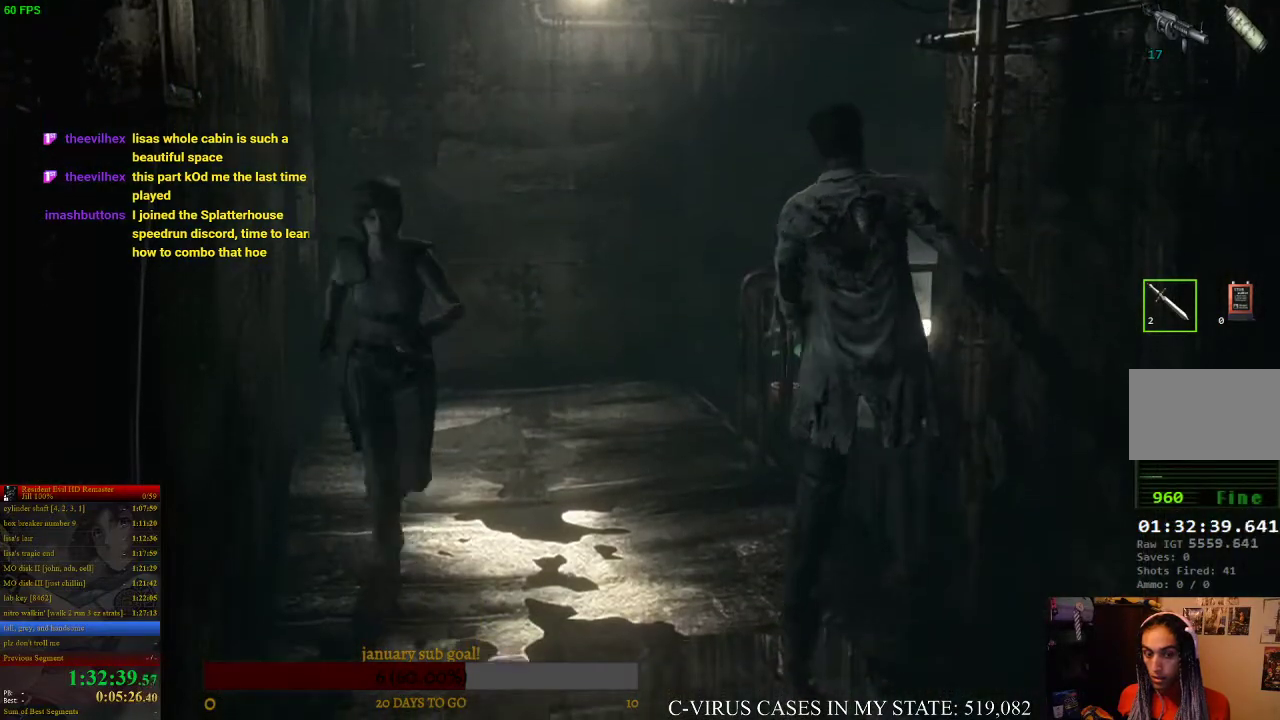
{"buttons": ["CIRCLE", "DPAD_UP"], "left_stick": "center", "right_stick": "center"}
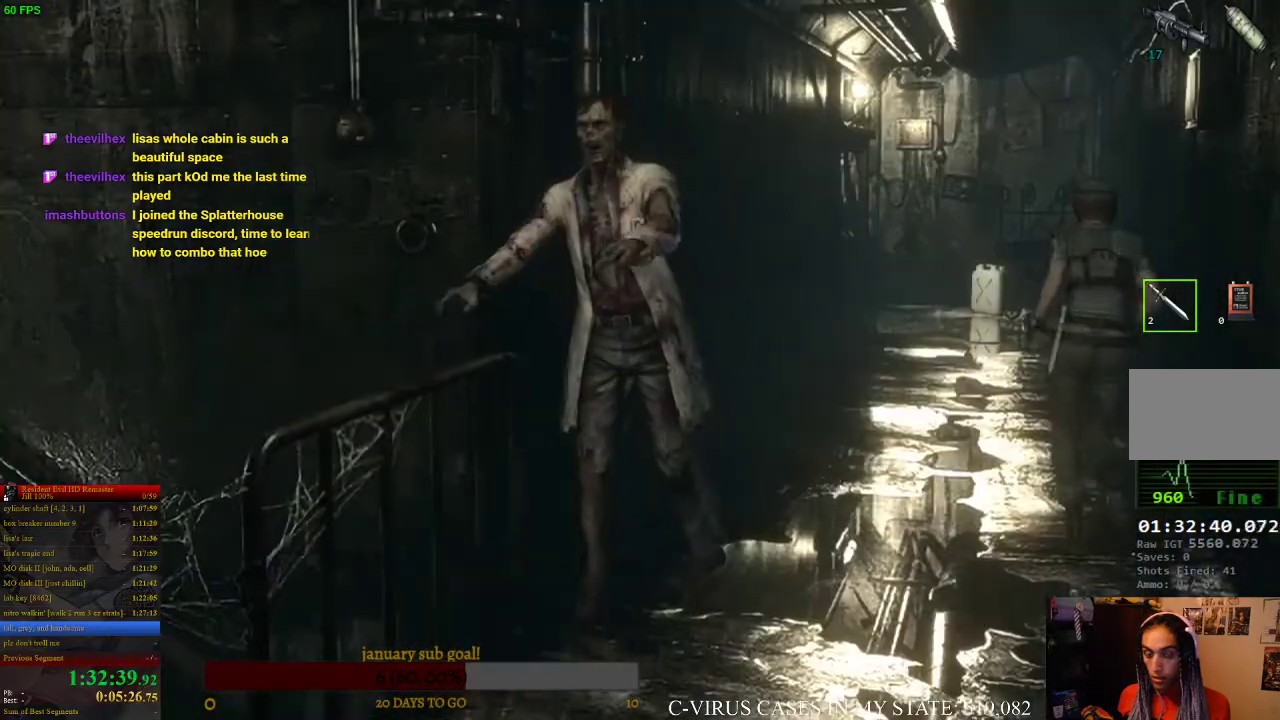
{"buttons": ["CIRCLE", "DPAD_UP"], "left_stick": "center", "right_stick": "center"}
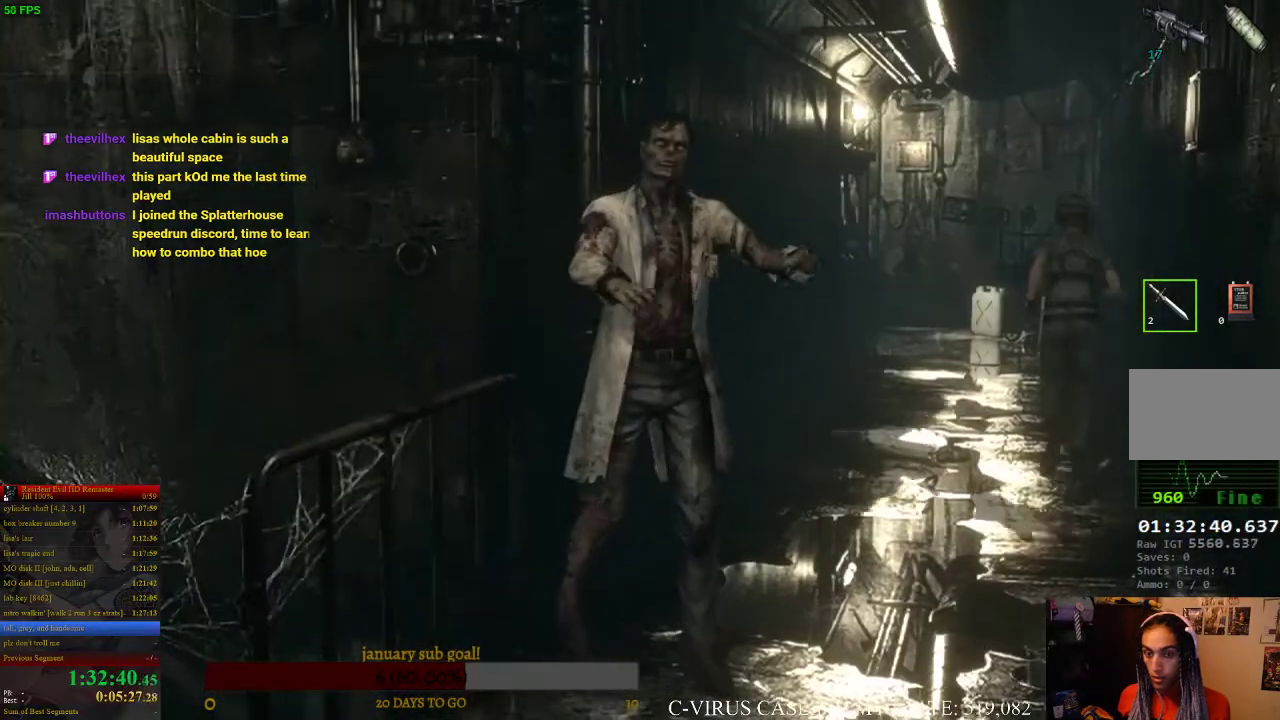
{"buttons": ["CIRCLE", "DPAD_UP"], "left_stick": "center", "right_stick": "center", "events": [[33, "DPAD_LEFT", "down"], [100, "DPAD_LEFT", "up"]]}
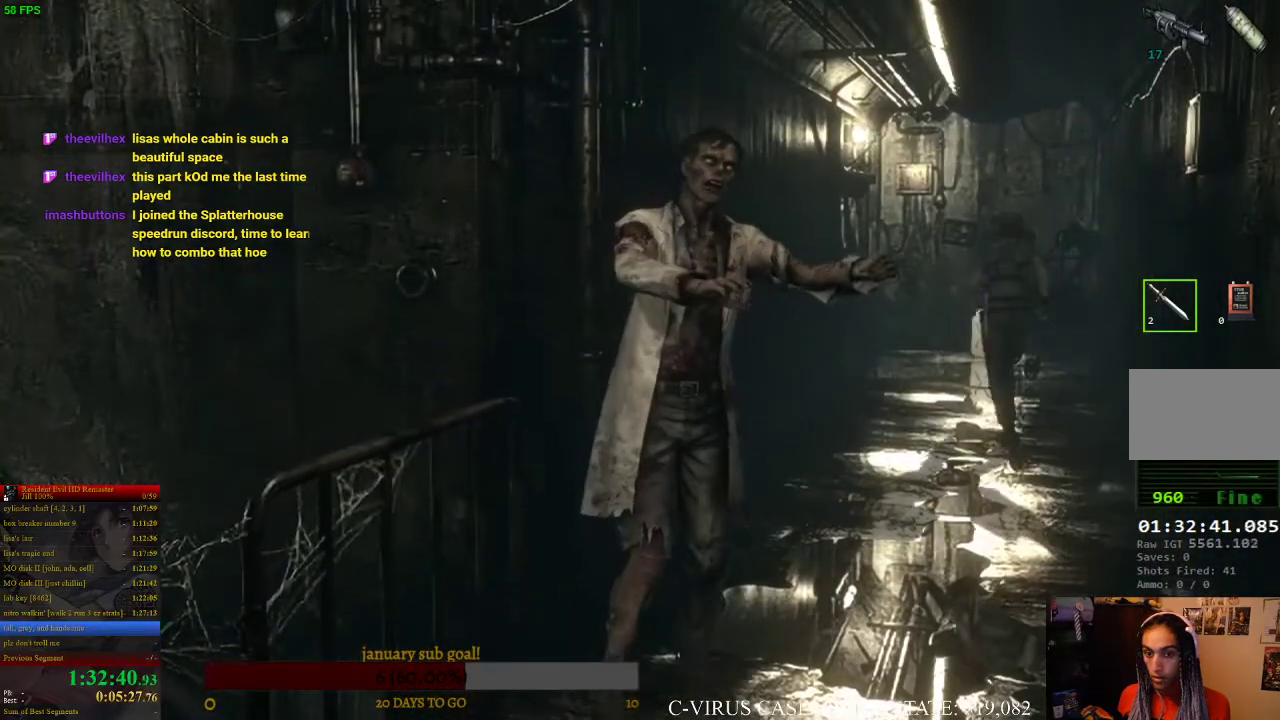
{"buttons": ["CIRCLE", "DPAD_UP"], "left_stick": "center", "right_stick": "center"}
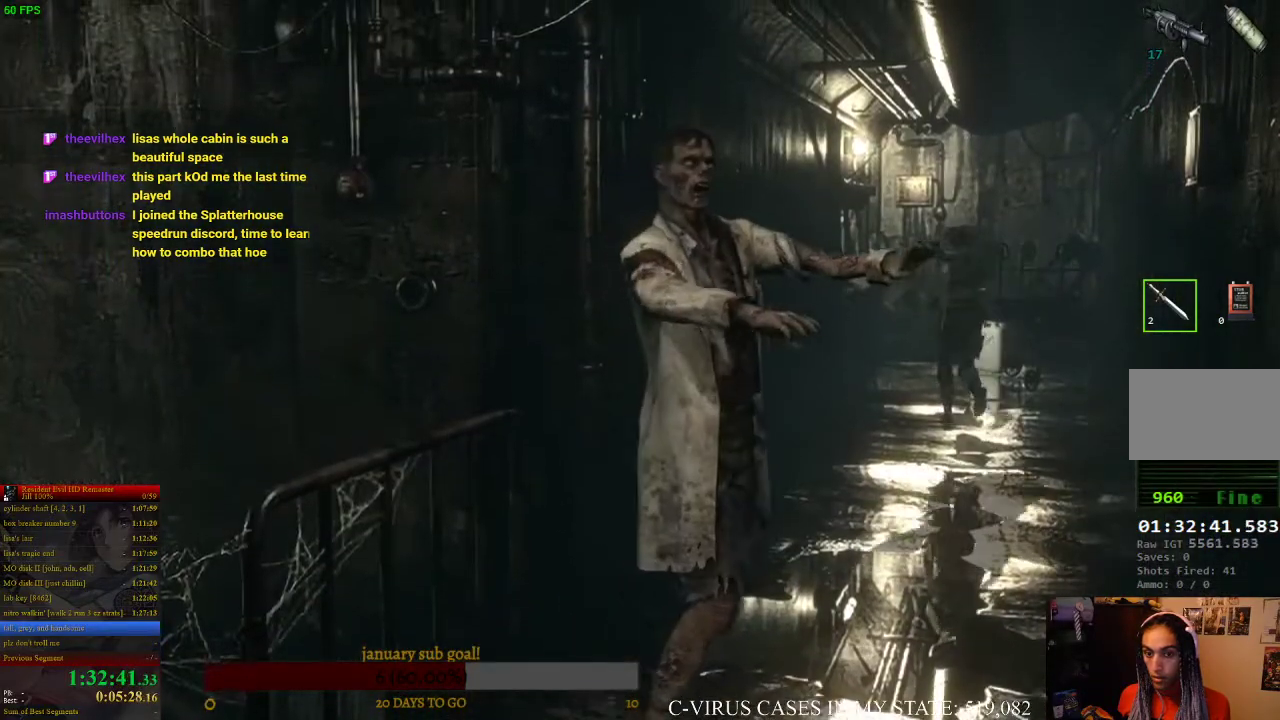
{"buttons": ["CIRCLE", "DPAD_UP"], "left_stick": "center", "right_stick": "center"}
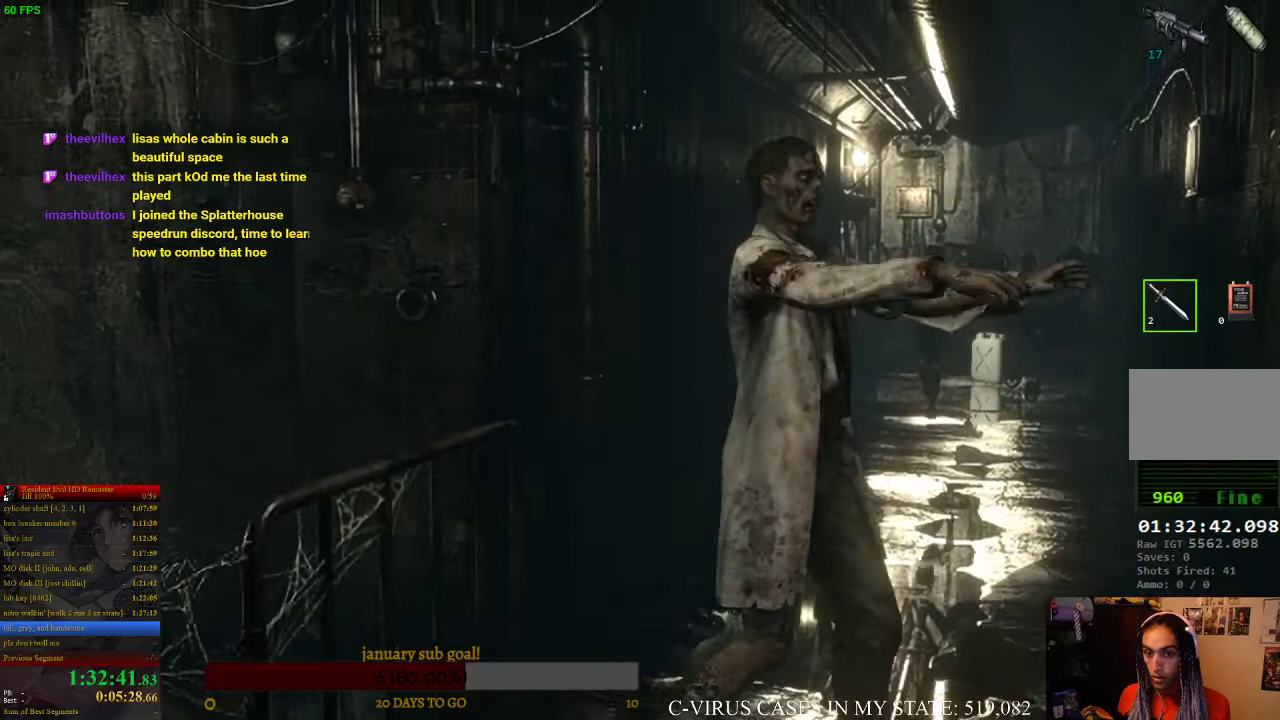
{"buttons": ["CROSS", "CIRCLE", "DPAD_UP"], "left_stick": "center", "right_stick": "center", "events": [[133, "DPAD_LEFT", "down"], [233, "CROSS", "down"], [467, "DPAD_LEFT", "up"]]}
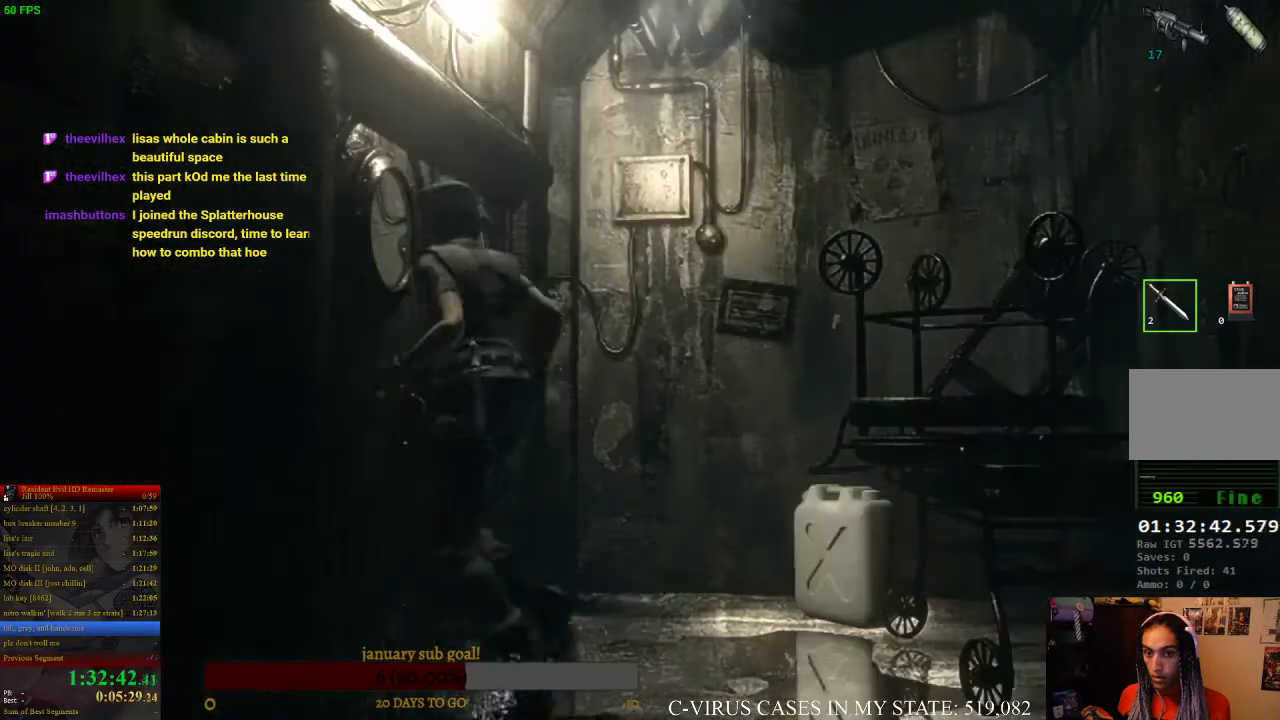
{"buttons": ["CROSS", "CIRCLE", "DPAD_UP"], "left_stick": "center", "right_stick": "center"}
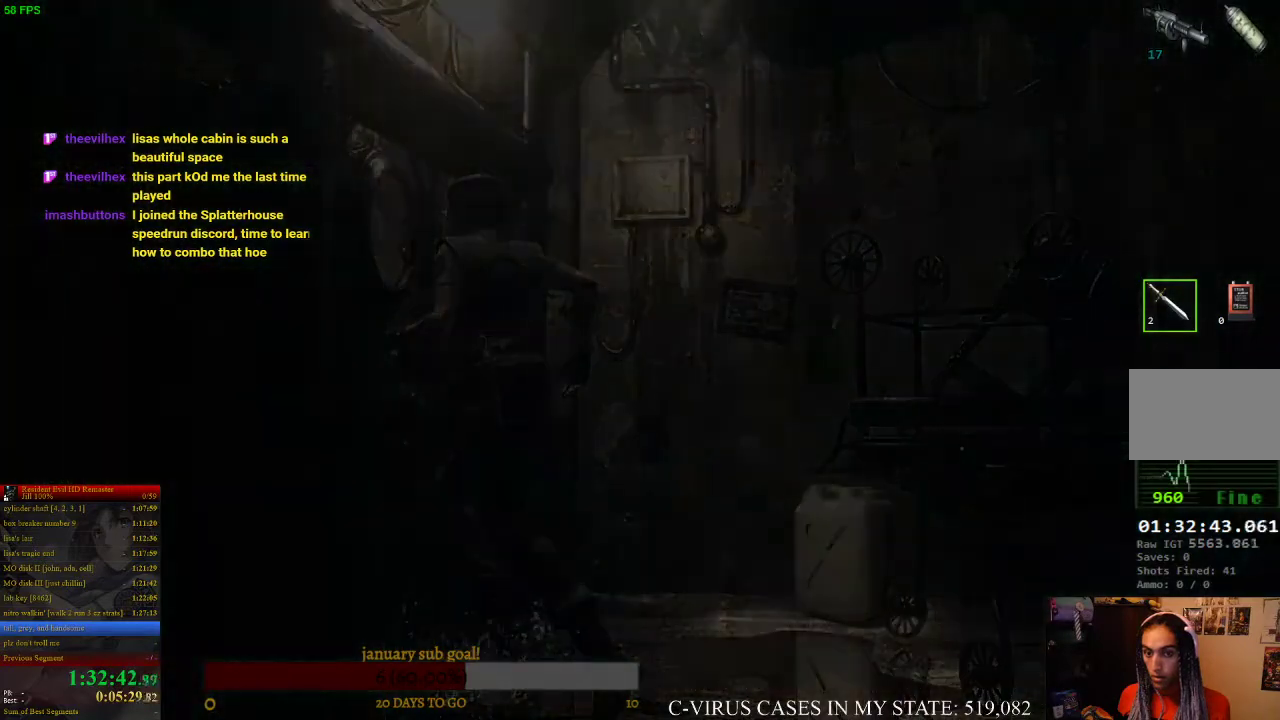
{"buttons": [], "left_stick": "center", "right_stick": "center", "events": [[33, "CIRCLE", "up"], [67, "CROSS", "up"], [100, "DPAD_UP", "up"], [167, "CIRCLE", "down"], [200, "CROSS", "down"], [233, "CIRCLE", "up"], [267, "CROSS", "up"], [400, "CIRCLE", "down"], [433, "CROSS", "down"], [467, "CIRCLE", "up"], [500, "CROSS", "up"]]}